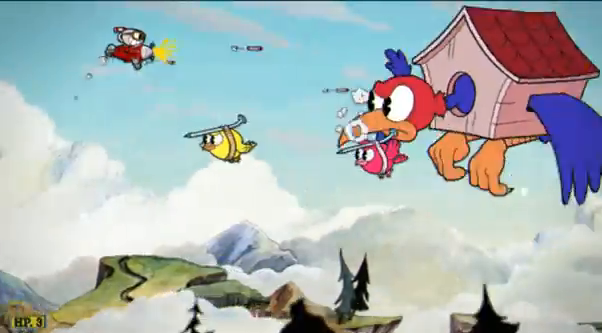
Gameplay with a controller (Xbox layout); each line is a JSON object with the inputs held at the frame after it. "events" lists button and stick changes between this image and that frame as [ms after this image, input, new state], when the widget could be followed in between. Not read: L3 R3 right_stick.
{"buttons": ["R2"], "left_stick": "center", "events": [[310, "left_stick", "right"], [448, "left_stick", "center"]]}
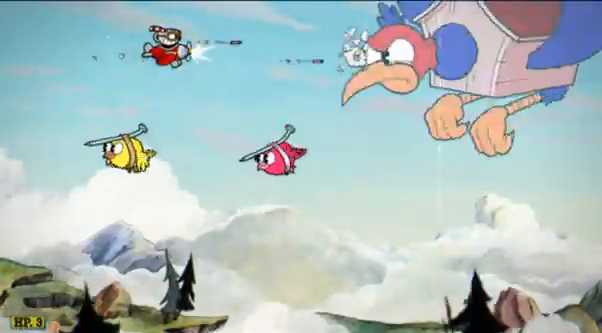
{"buttons": ["R2"], "left_stick": "left", "events": [[311, "left_stick", "left"], [380, "left_stick", "down"], [483, "left_stick", "left"]]}
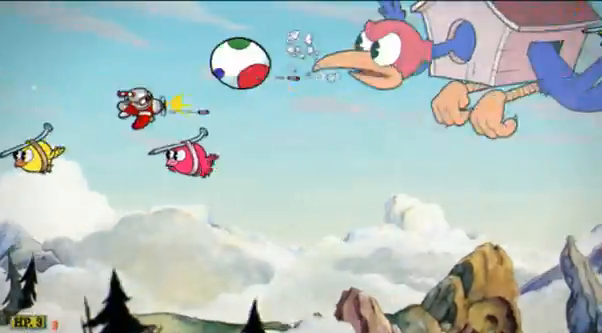
{"buttons": ["R2"], "left_stick": "right", "events": [[69, "left_stick", "down-left"], [241, "A", "down"], [241, "left_stick", "right"], [310, "A", "up"]]}
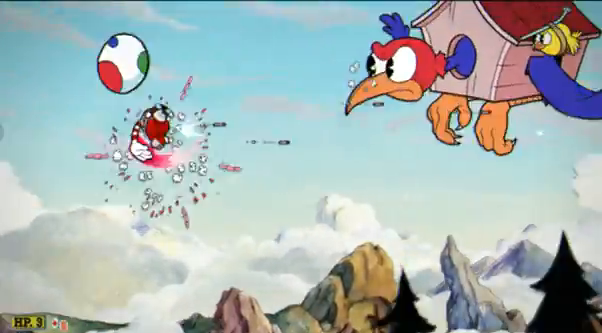
{"buttons": ["R2"], "left_stick": "center", "events": [[35, "left_stick", "up"], [311, "left_stick", "down"], [380, "left_stick", "right"], [449, "left_stick", "center"]]}
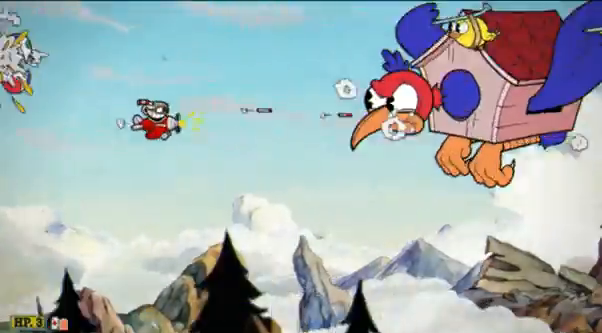
{"buttons": ["R2"], "left_stick": "down", "events": [[69, "left_stick", "down"], [172, "left_stick", "center"], [241, "left_stick", "down"], [448, "left_stick", "center"], [517, "left_stick", "down"]]}
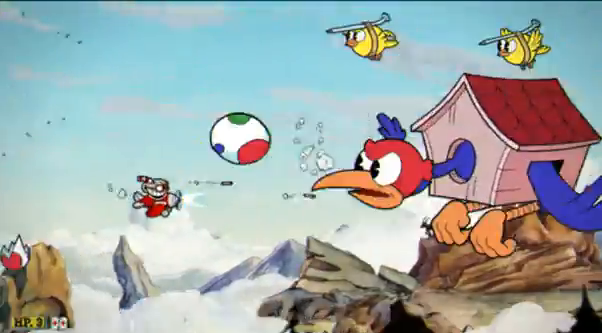
{"buttons": ["R2"], "left_stick": "center", "events": [[138, "left_stick", "center"], [242, "left_stick", "down"], [449, "left_stick", "center"]]}
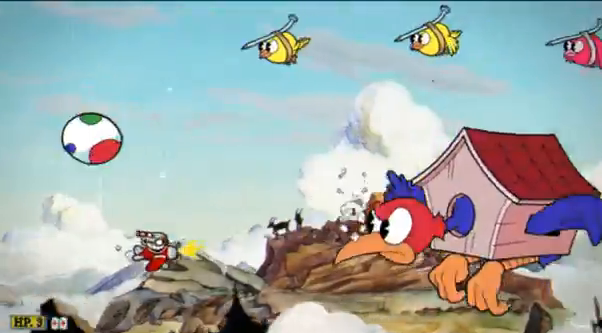
{"buttons": ["R2"], "left_stick": "right", "events": [[241, "left_stick", "down"], [379, "left_stick", "right"]]}
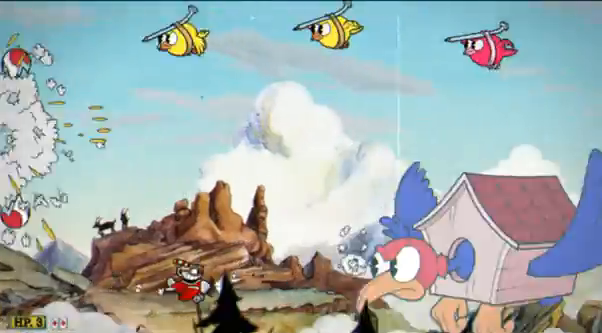
{"buttons": ["R2"], "left_stick": "center", "events": [[69, "left_stick", "center"], [207, "left_stick", "up-left"], [345, "left_stick", "center"]]}
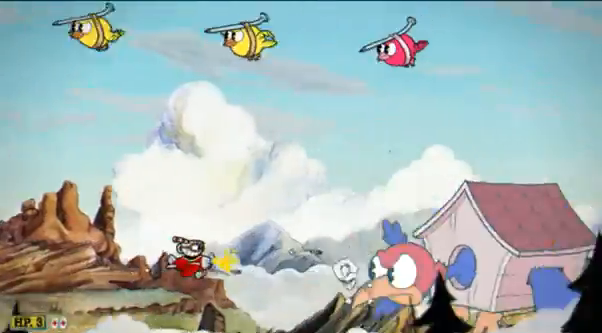
{"buttons": ["R2"], "left_stick": "up-left", "events": [[207, "left_stick", "up"], [276, "left_stick", "center"], [448, "left_stick", "up-left"]]}
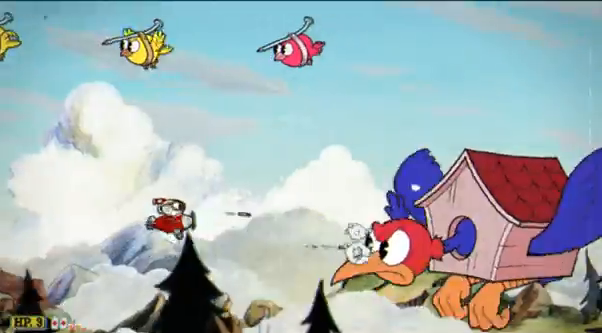
{"buttons": ["R2"], "left_stick": "up", "events": [[414, "left_stick", "up"]]}
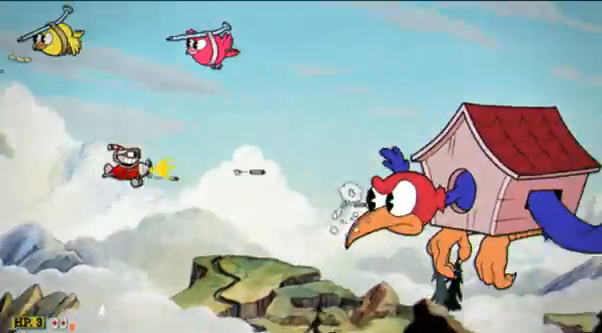
{"buttons": ["A", "R2"], "left_stick": "up", "events": [[138, "left_stick", "center"], [241, "left_stick", "up-left"], [379, "left_stick", "up"], [483, "A", "down"]]}
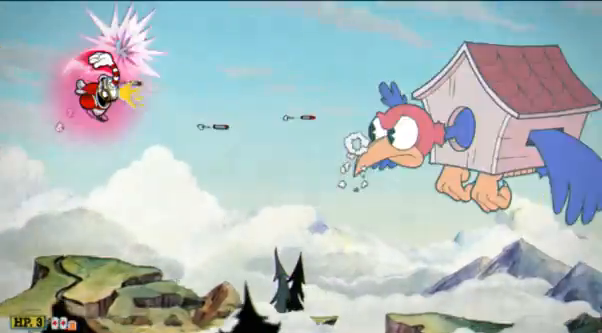
{"buttons": ["R2"], "left_stick": "center", "events": [[311, "A", "up"], [311, "left_stick", "center"]]}
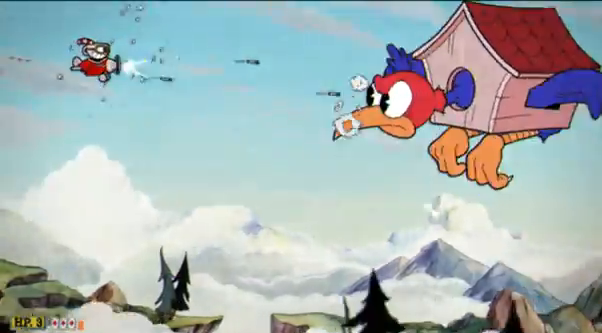
{"buttons": ["R2"], "left_stick": "center", "events": []}
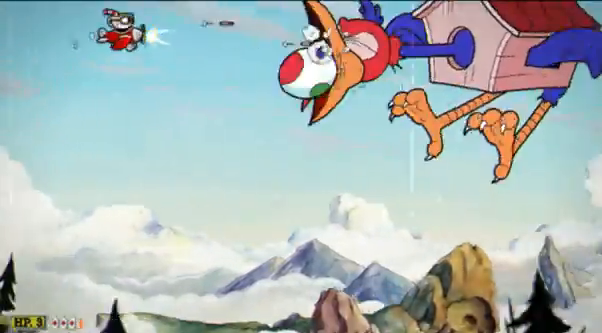
{"buttons": ["R2"], "left_stick": "down", "events": [[414, "left_stick", "down"]]}
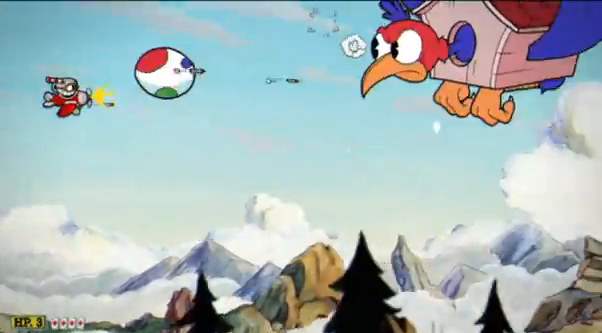
{"buttons": ["R2"], "left_stick": "up", "events": [[172, "left_stick", "center"], [310, "left_stick", "right"], [379, "left_stick", "up-right"], [517, "left_stick", "up"]]}
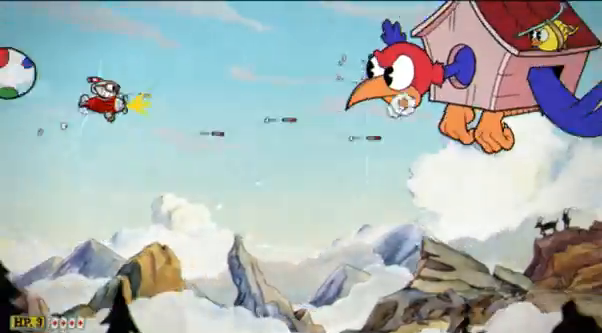
{"buttons": ["R2"], "left_stick": "down", "events": [[35, "left_stick", "up-left"], [207, "left_stick", "down"]]}
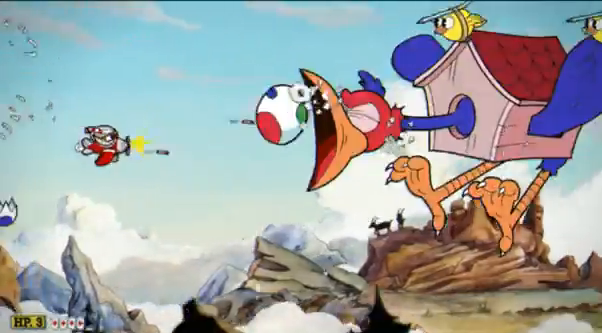
{"buttons": ["R2"], "left_stick": "down-right", "events": [[379, "left_stick", "center"], [483, "left_stick", "down-right"]]}
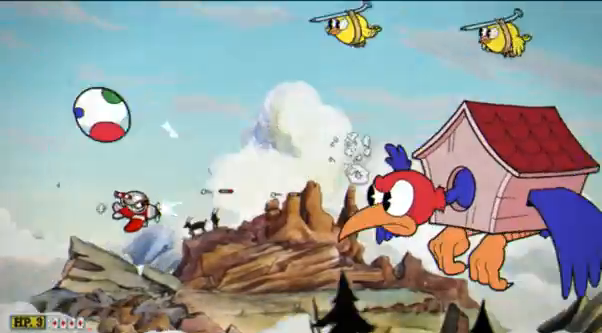
{"buttons": ["R2"], "left_stick": "right", "events": [[173, "left_stick", "down"], [380, "left_stick", "right"]]}
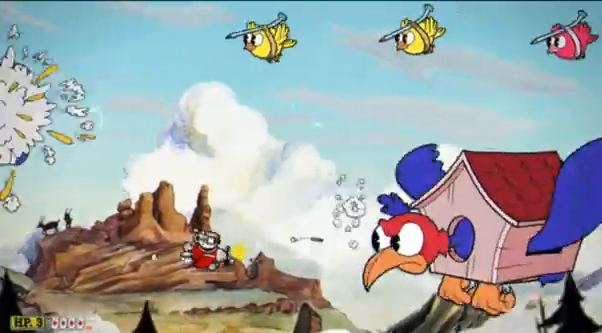
{"buttons": ["R2"], "left_stick": "center", "events": [[138, "left_stick", "center"]]}
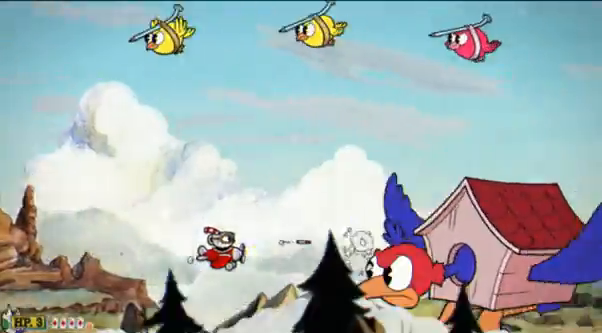
{"buttons": ["R2"], "left_stick": "right", "events": [[414, "left_stick", "right"]]}
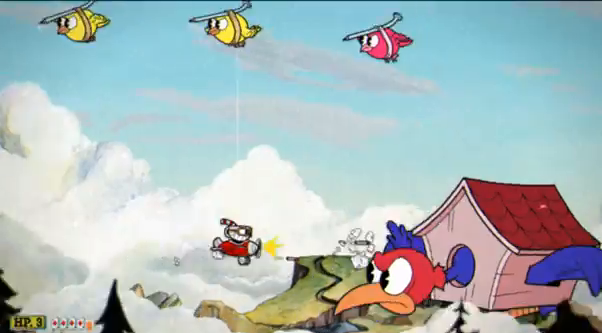
{"buttons": ["R2"], "left_stick": "down", "events": [[103, "left_stick", "up-left"], [241, "left_stick", "center"], [379, "left_stick", "down"]]}
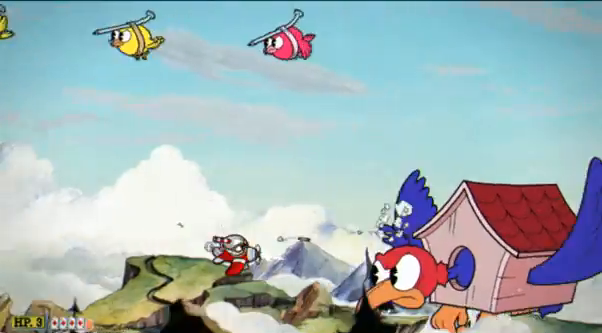
{"buttons": ["R2"], "left_stick": "center", "events": [[35, "left_stick", "right"], [311, "left_stick", "up-right"], [449, "left_stick", "center"]]}
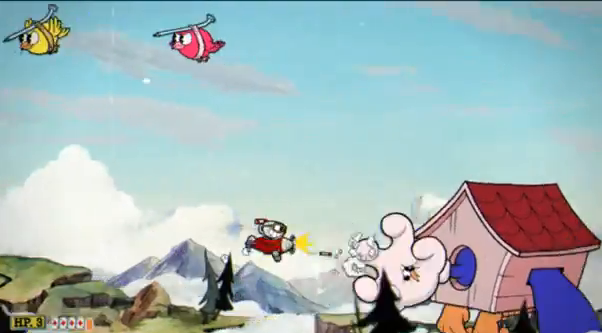
{"buttons": ["B", "R2"], "left_stick": "right", "events": [[69, "left_stick", "right"], [276, "left_stick", "center"], [483, "B", "down"], [483, "left_stick", "right"]]}
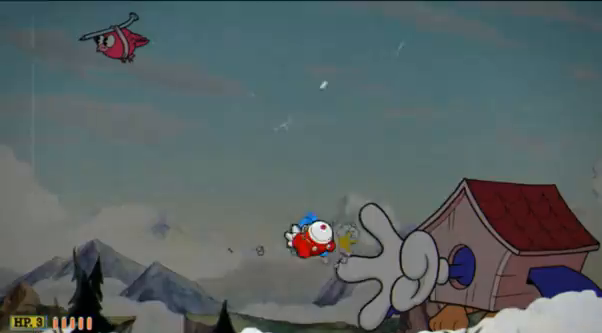
{"buttons": ["R2"], "left_stick": "right", "events": [[35, "B", "up"]]}
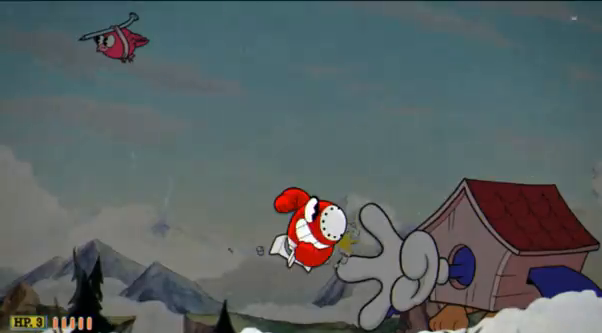
{"buttons": ["R2"], "left_stick": "right", "events": []}
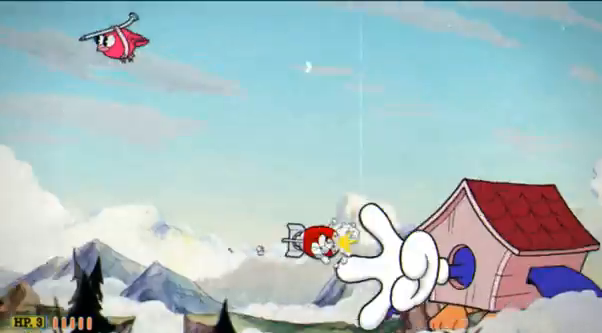
{"buttons": ["R2"], "left_stick": "center", "events": [[414, "left_stick", "center"]]}
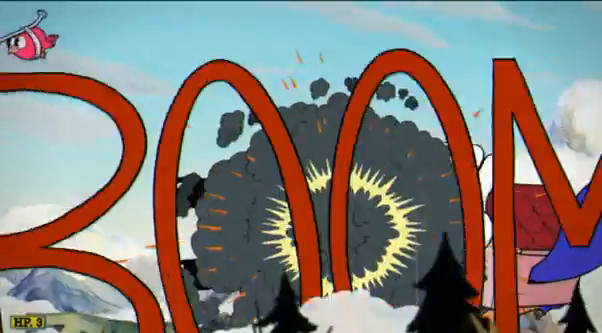
{"buttons": ["R2"], "left_stick": "left", "events": [[34, "left_stick", "left"]]}
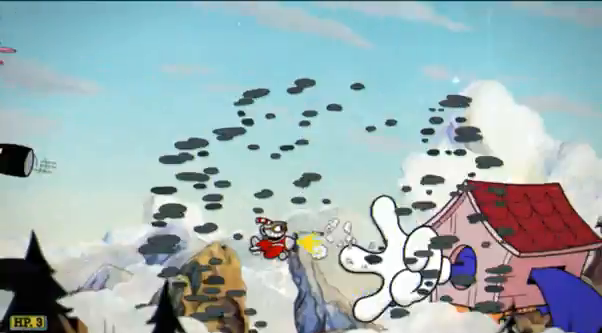
{"buttons": ["R2"], "left_stick": "center", "events": [[276, "left_stick", "down-left"], [449, "left_stick", "center"]]}
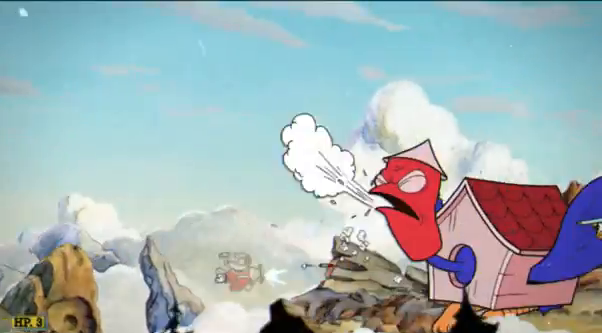
{"buttons": ["R2"], "left_stick": "center", "events": [[69, "left_stick", "up-left"], [483, "left_stick", "center"]]}
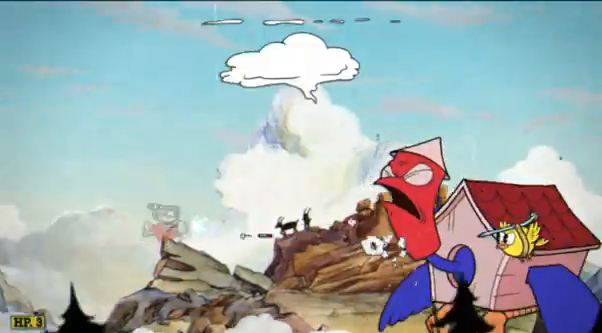
{"buttons": ["R2"], "left_stick": "center", "events": []}